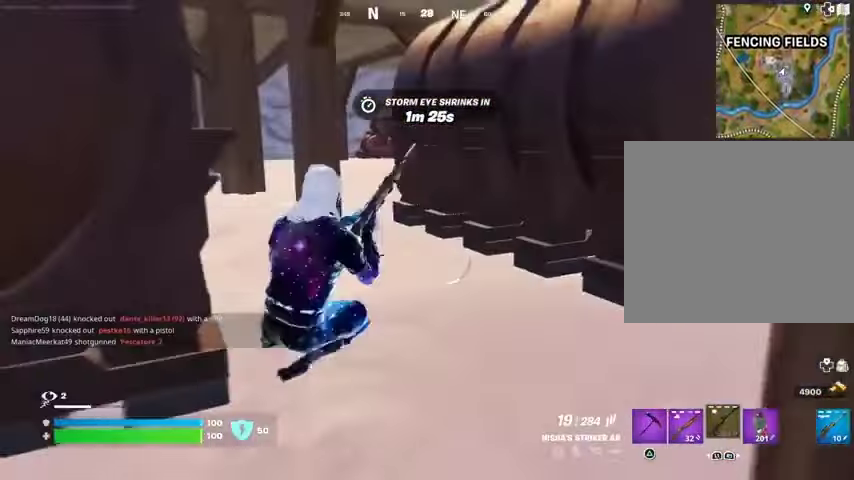
Gameplay with a controller (PlayStation layout); each line is a JSON object with the inputs held at the frame after it. "button_events" lists button changes between this image and that frame as [ms after this image, input, new state], when the widget could be followed in between (sticks are given only as held states).
{"buttons": ["CROSS"], "left_stick": "up-right", "right_stick": "center", "button_events": [[433, "CROSS", "down"]]}
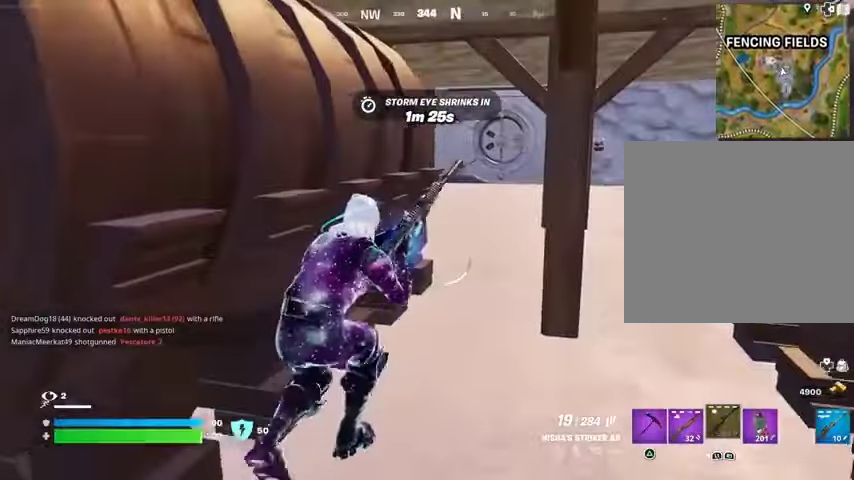
{"buttons": [], "left_stick": "up-right", "right_stick": "center", "button_events": [[33, "CROSS", "up"]]}
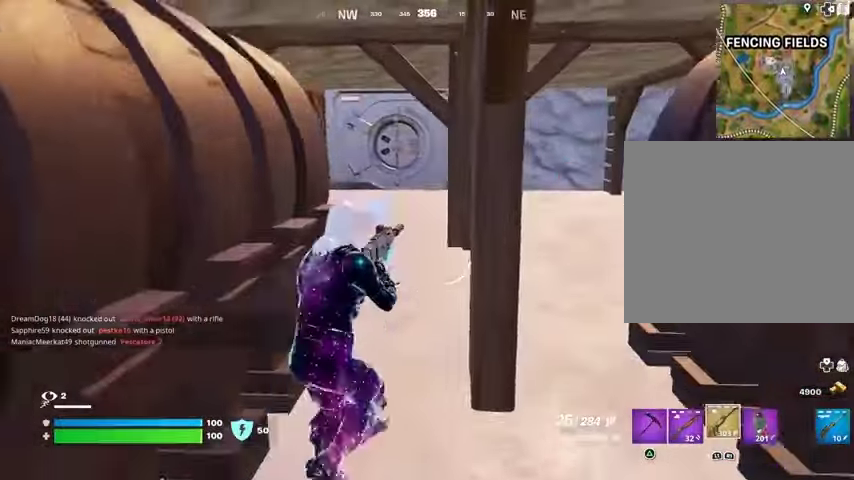
{"buttons": [], "left_stick": "up-right", "right_stick": "center", "button_events": [[333, "L3", "down"], [400, "L3", "up"]]}
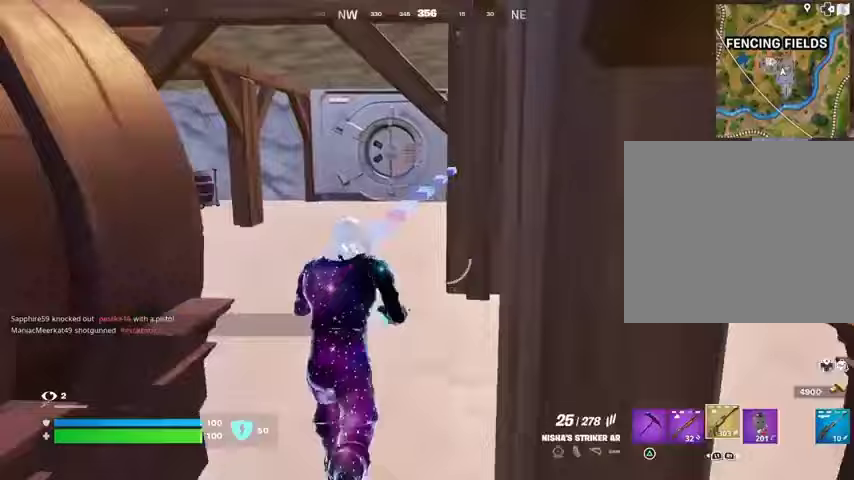
{"buttons": [], "left_stick": "up", "right_stick": "right", "button_events": []}
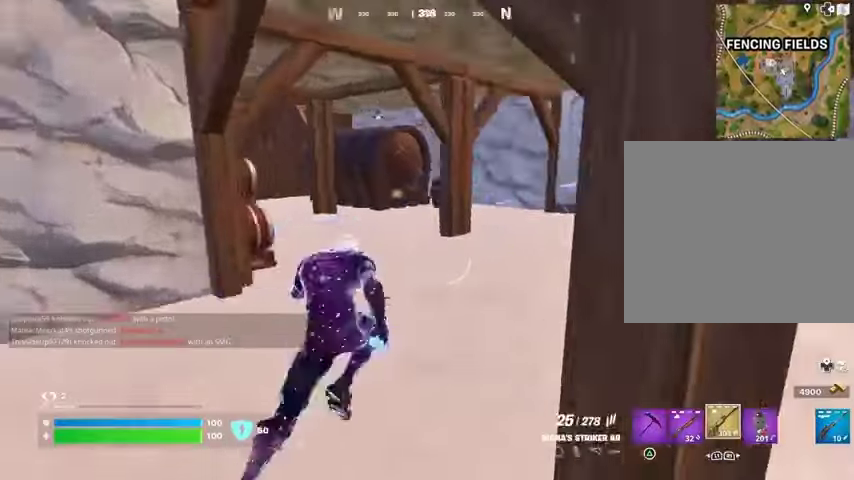
{"buttons": [], "left_stick": "up-left", "right_stick": "center", "button_events": []}
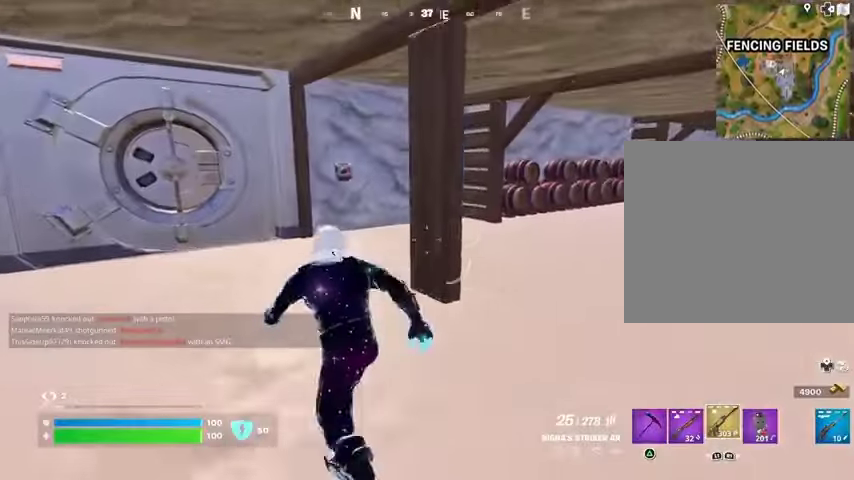
{"buttons": [], "left_stick": "up-left", "right_stick": "left", "button_events": []}
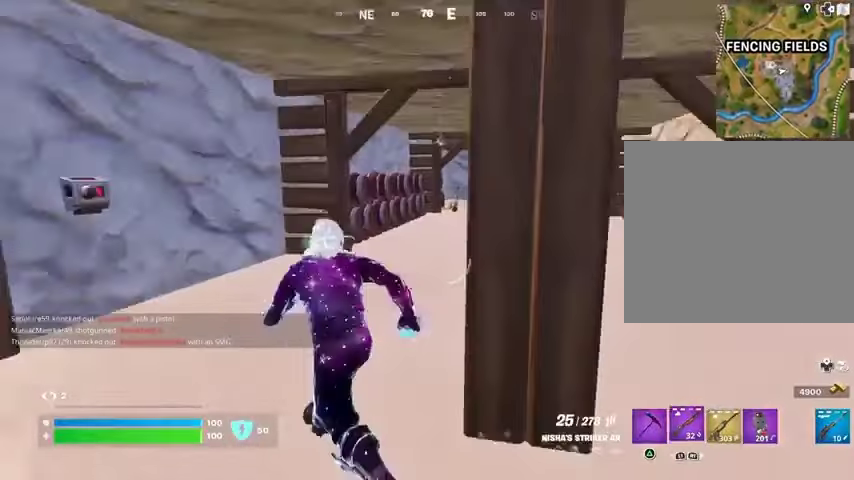
{"buttons": [], "left_stick": "up-right", "right_stick": "right", "button_events": [[33, "L1", "down"], [67, "L1", "up"], [167, "L1", "down"], [233, "L1", "up"]]}
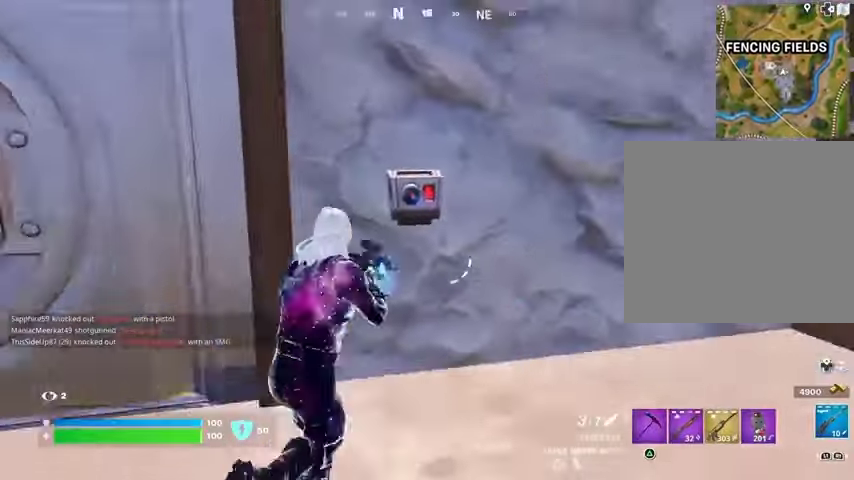
{"buttons": [], "left_stick": "center", "right_stick": "center", "button_events": []}
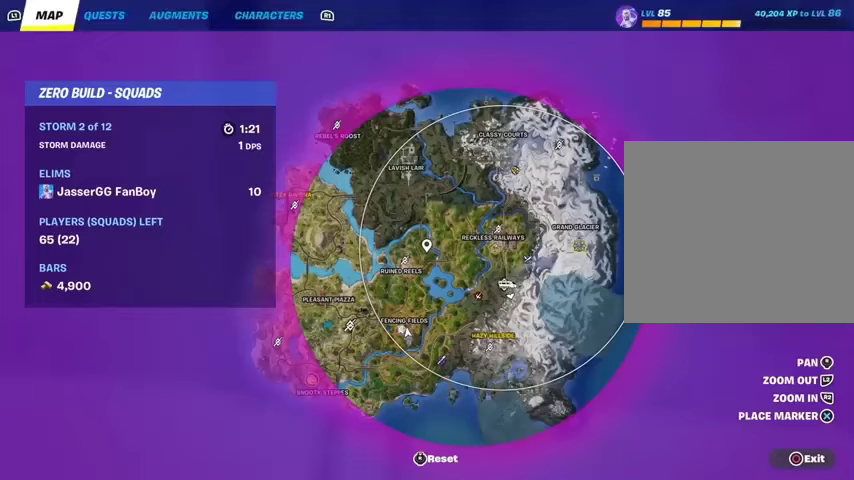
{"buttons": [], "left_stick": "center", "right_stick": "center", "button_events": [[33, "DPAD_RIGHT", "down"], [67, "DPAD_RIGHT", "up"]]}
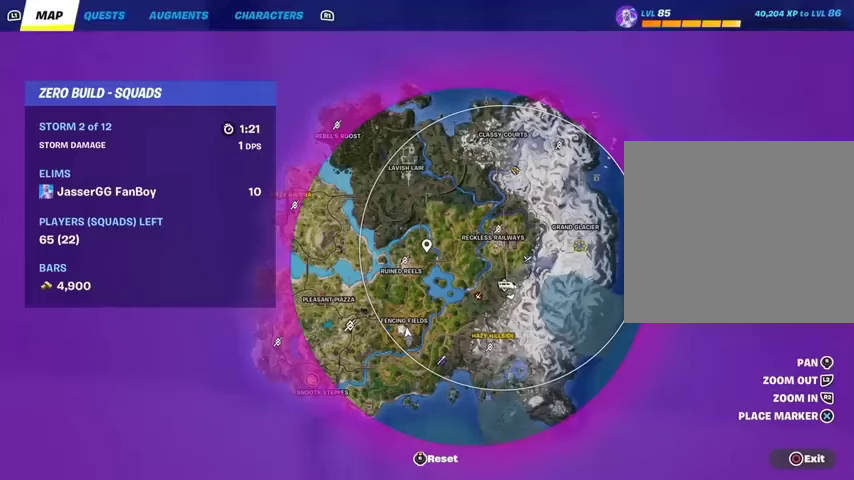
{"buttons": ["DPAD_RIGHT"], "left_stick": "center", "right_stick": "center", "button_events": [[400, "DPAD_RIGHT", "down"]]}
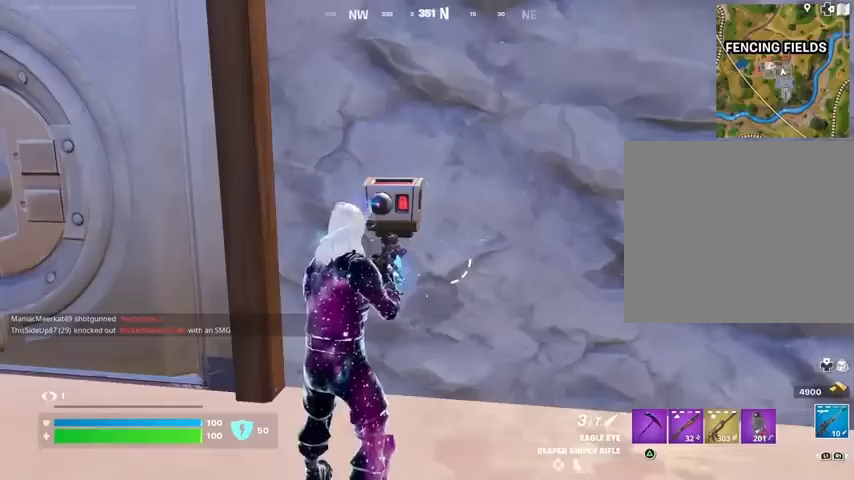
{"buttons": [], "left_stick": "center", "right_stick": "center", "button_events": [[33, "DPAD_RIGHT", "up"]]}
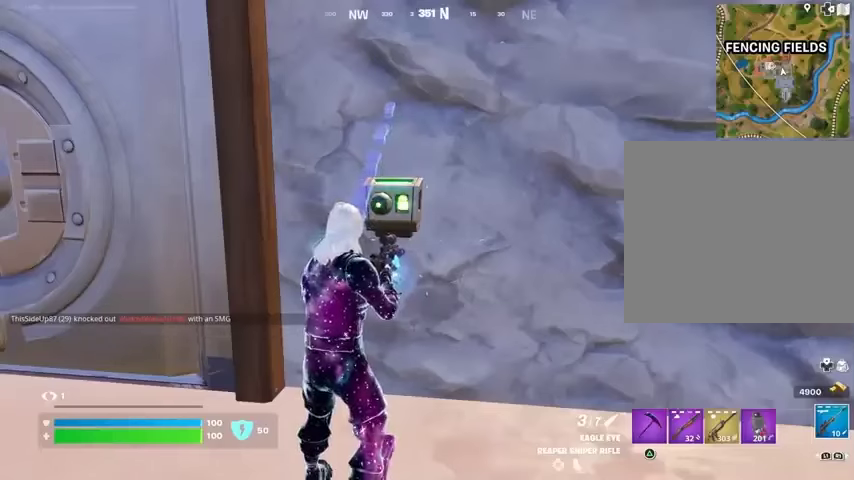
{"buttons": [], "left_stick": "center", "right_stick": "center", "button_events": []}
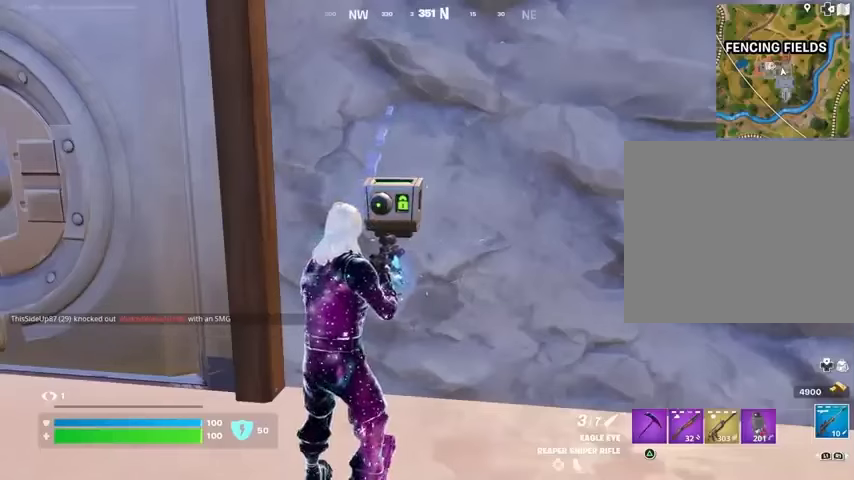
{"buttons": [], "left_stick": "center", "right_stick": "center", "button_events": []}
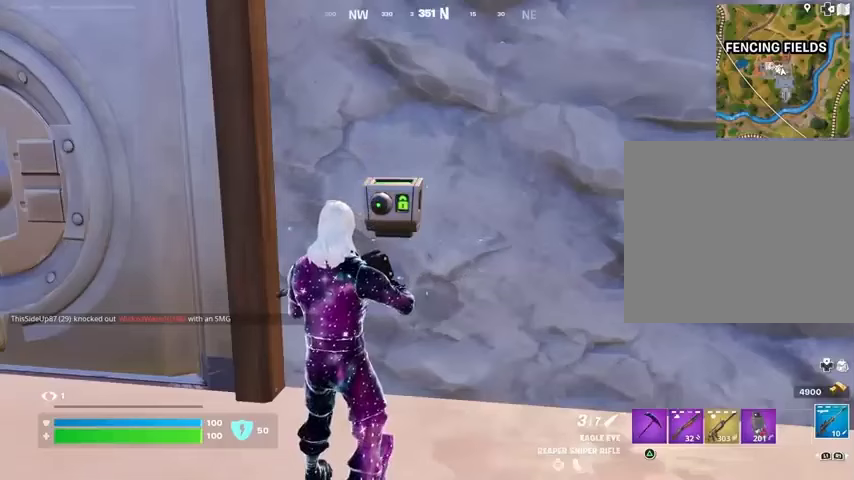
{"buttons": [], "left_stick": "center", "right_stick": "center", "button_events": []}
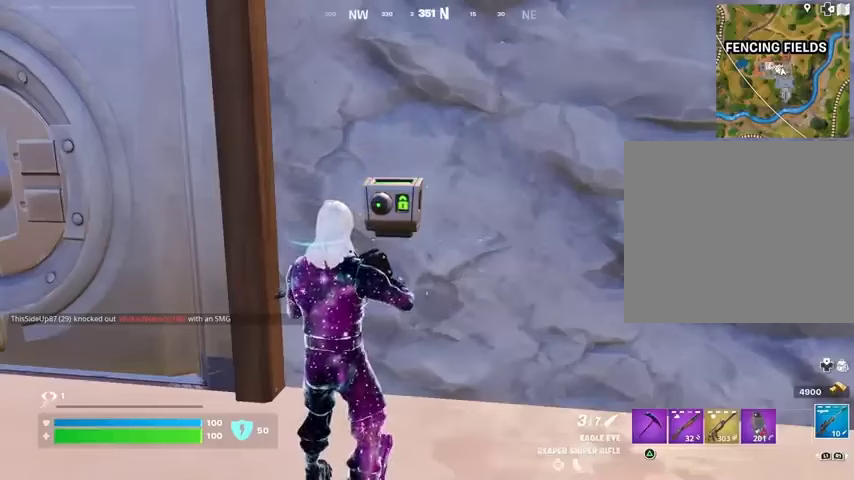
{"buttons": [], "left_stick": "center", "right_stick": "center", "button_events": [[200, "R1", "down"], [267, "TRIANGLE", "down"], [300, "R1", "up"], [333, "TRIANGLE", "up"]]}